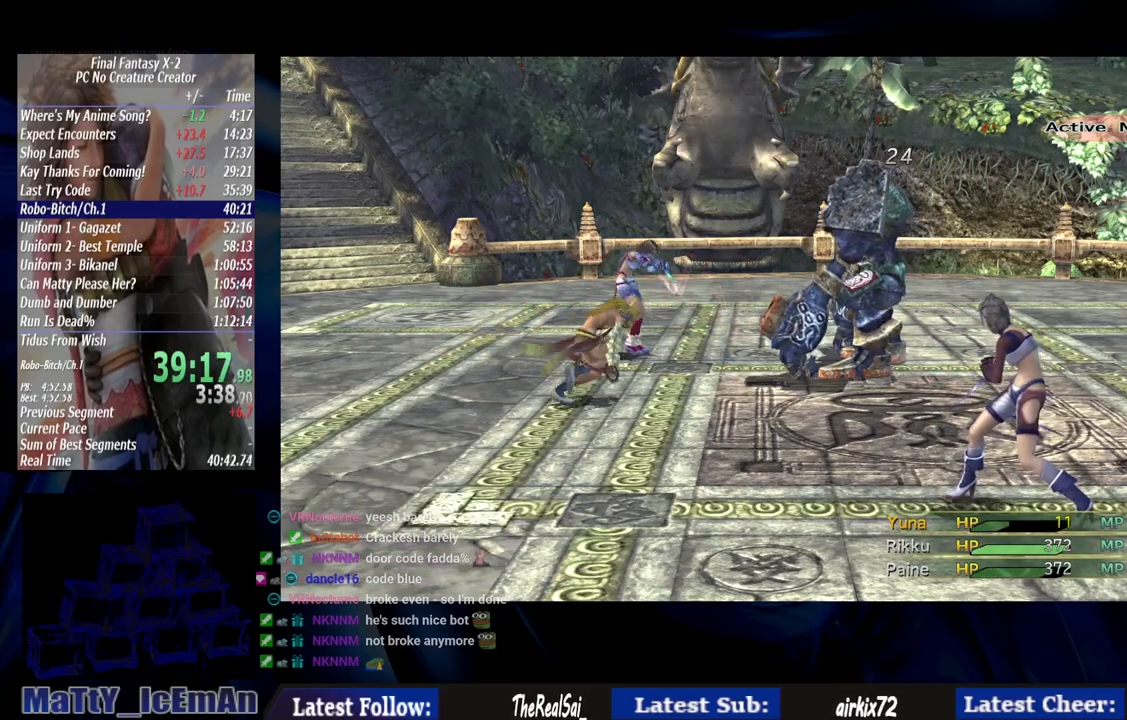
Gameplay with a controller (PlayStation layout); each line is a JSON object with the inputs held at the frame after it (dt_ms = milliseconds from this image to that frame). "events" lists button and stick changes between this image and that frame as [ms after this image, input, new state], when the widget could be followed in between. Not read: L2 L3 R3.
{"dt_ms": 500, "buttons": [], "left_stick": "center", "right_stick": "center", "events": []}
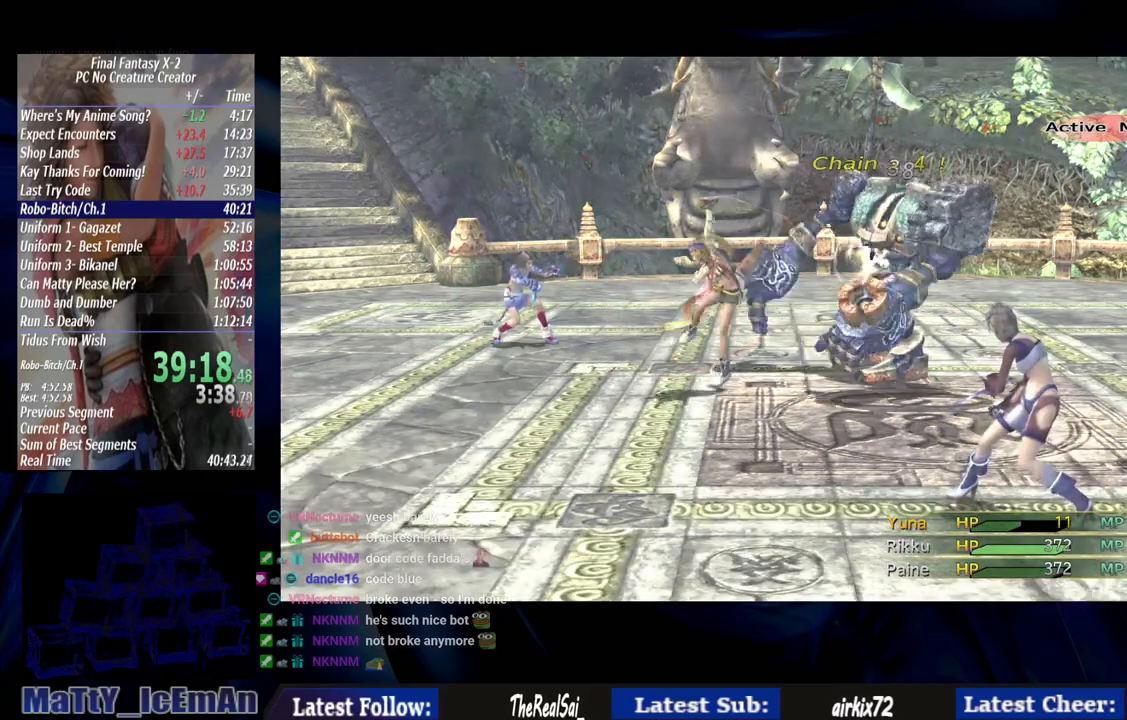
{"dt_ms": 500, "buttons": [], "left_stick": "center", "right_stick": "center", "events": []}
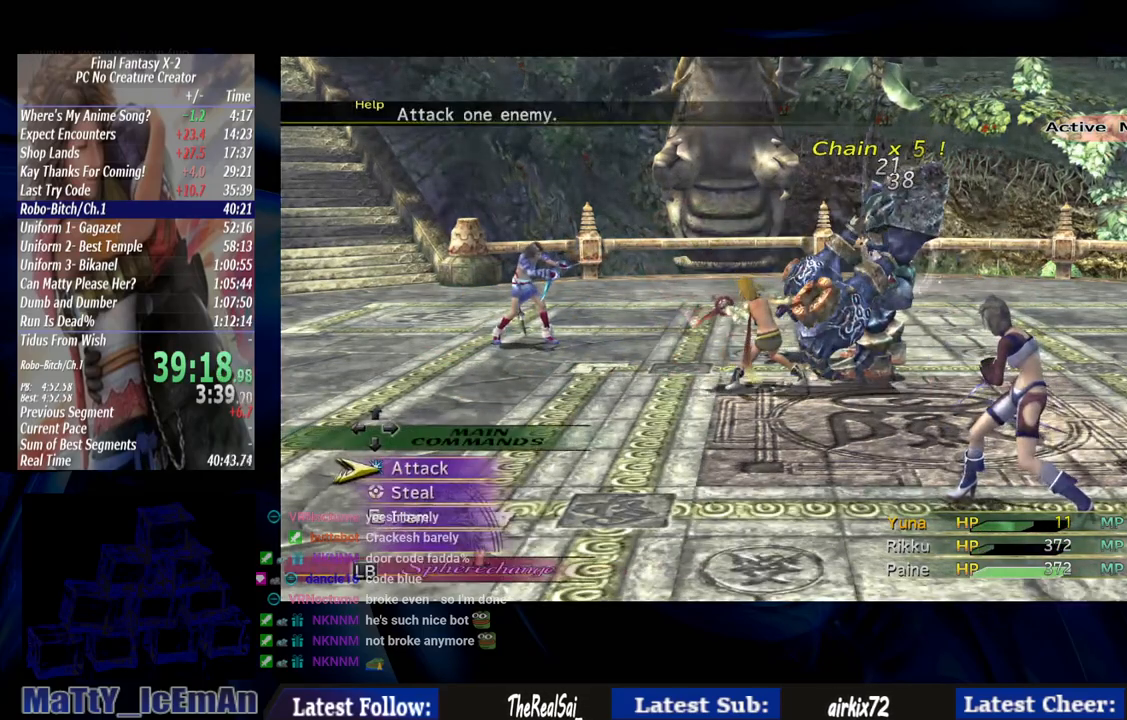
{"dt_ms": 500, "buttons": [], "left_stick": "center", "right_stick": "center", "events": [[183, "CROSS", "down"], [283, "CROSS", "up"], [317, "CROSS", "down"], [383, "CROSS", "up"]]}
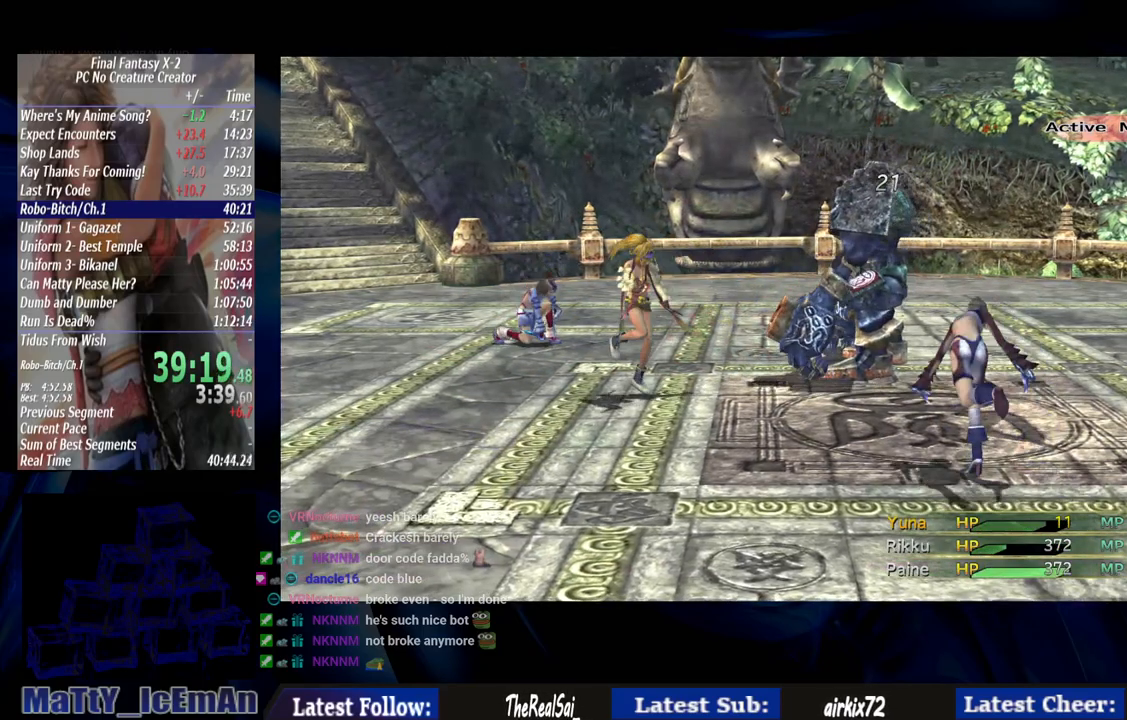
{"dt_ms": 500, "buttons": [], "left_stick": "center", "right_stick": "center", "events": []}
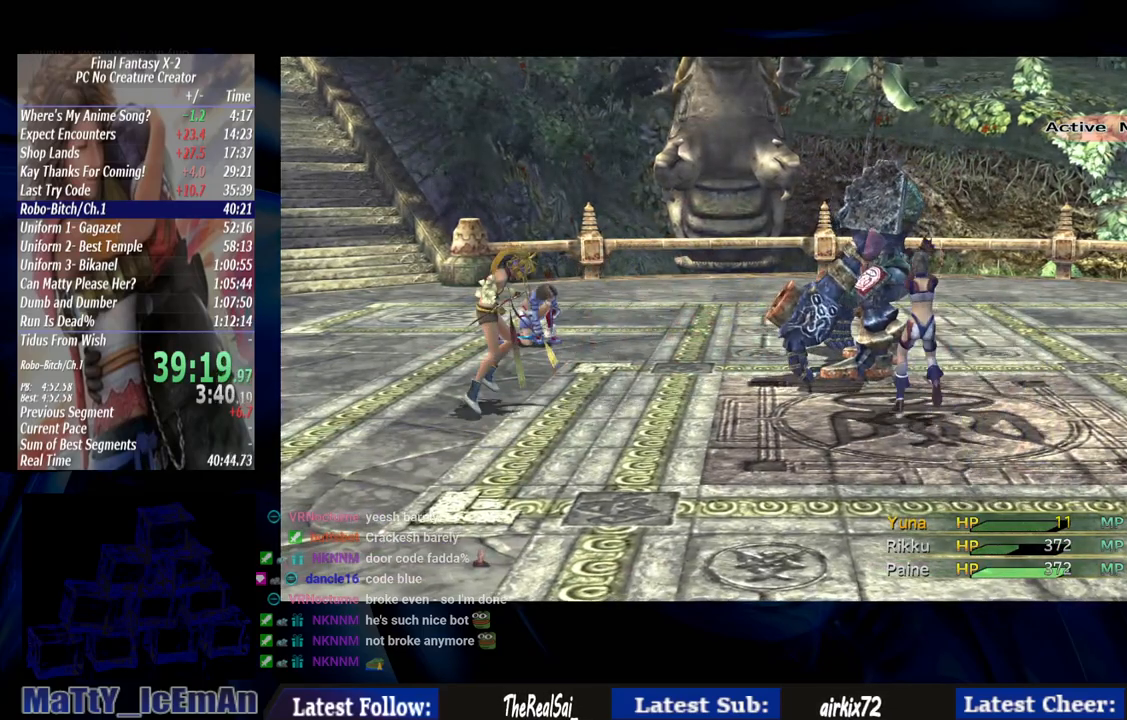
{"dt_ms": 500, "buttons": [], "left_stick": "center", "right_stick": "center"}
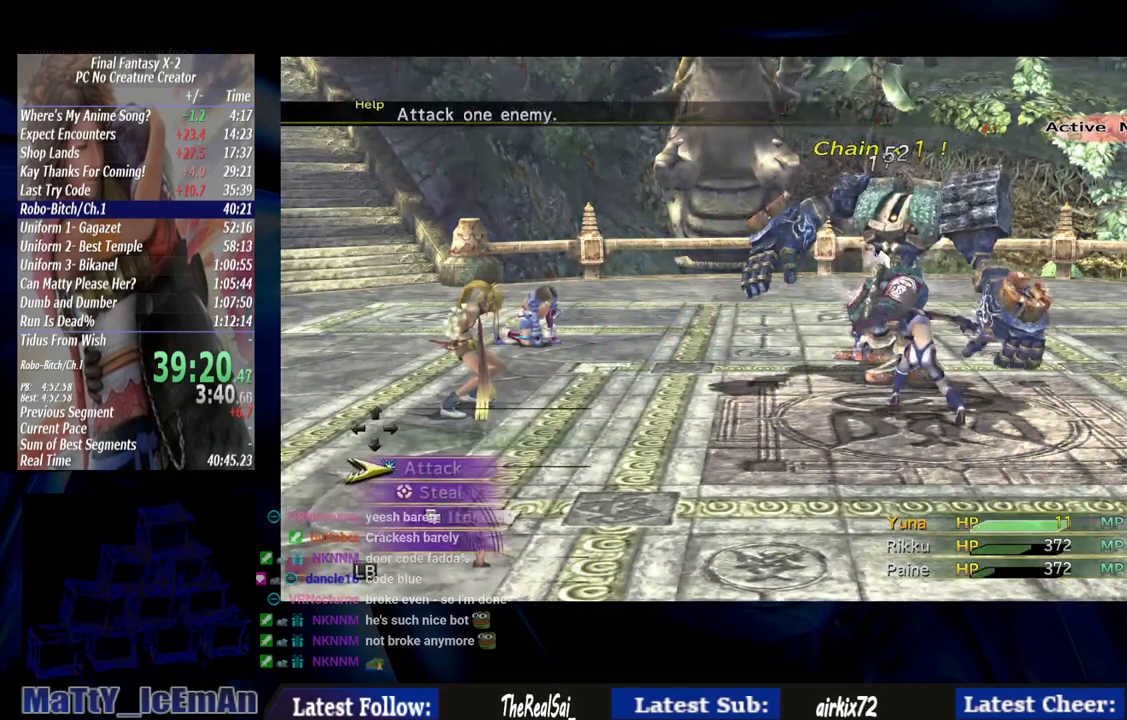
{"dt_ms": 500, "buttons": [], "left_stick": "center", "right_stick": "center", "events": [[283, "CROSS", "down"], [383, "CROSS", "up"], [417, "CROSS", "down"], [483, "CROSS", "up"]]}
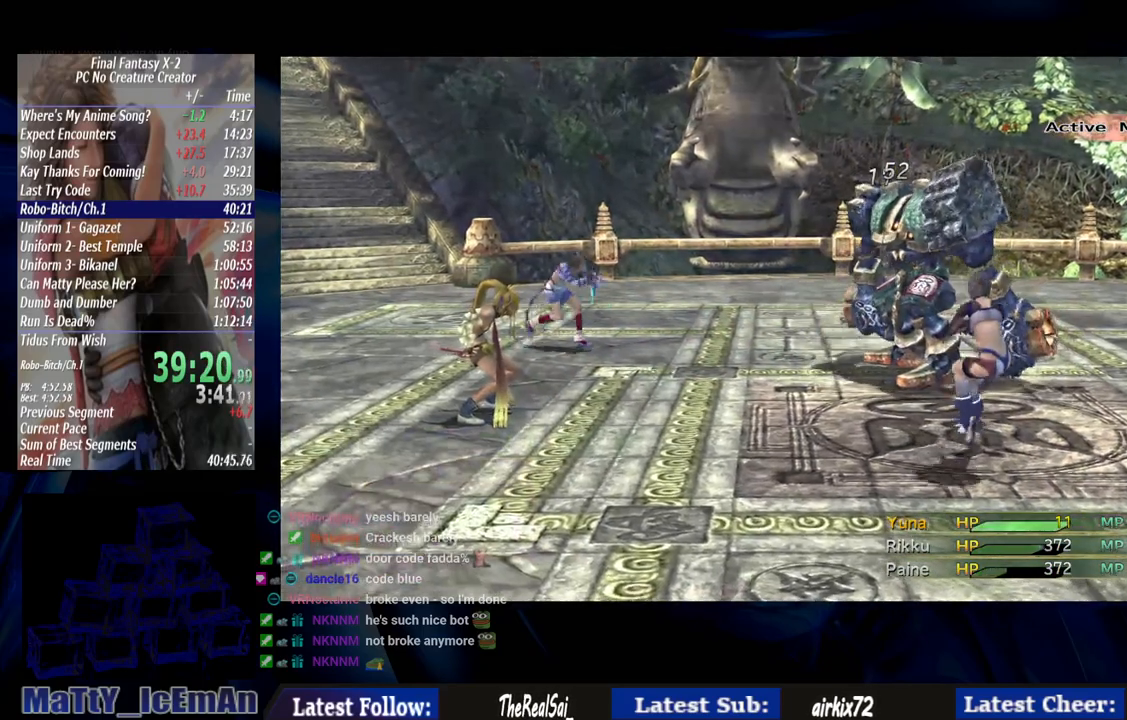
{"dt_ms": 500, "buttons": [], "left_stick": "center", "right_stick": "center", "events": []}
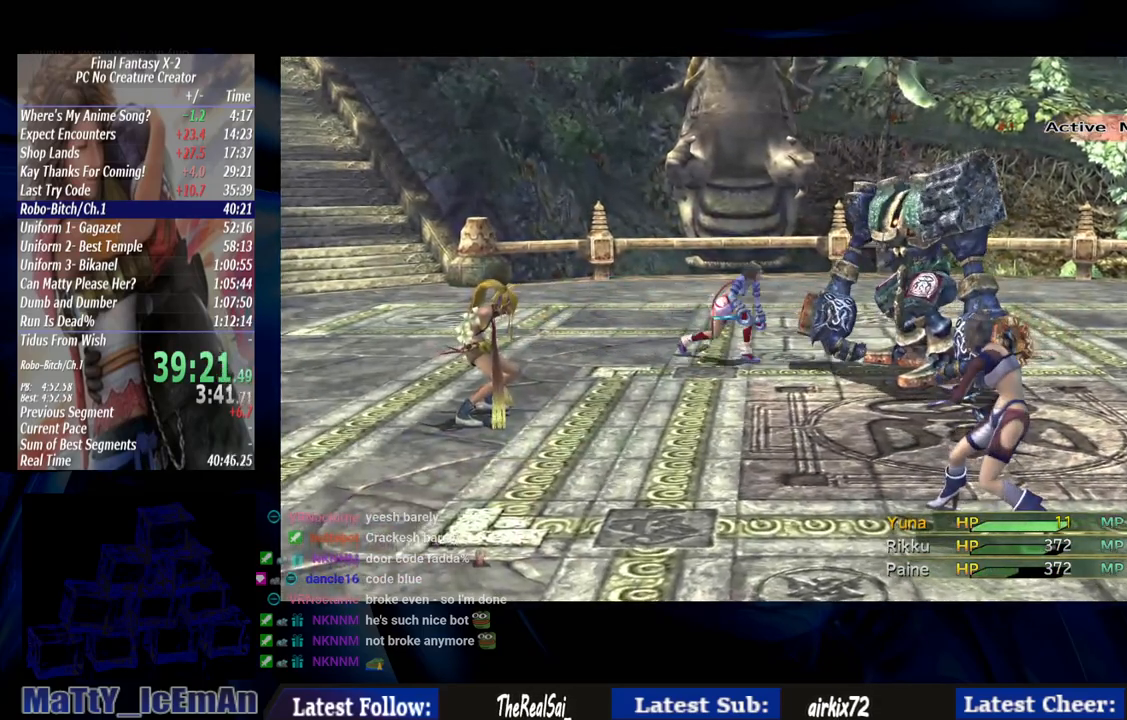
{"dt_ms": 1000, "buttons": [], "left_stick": "center", "right_stick": "center"}
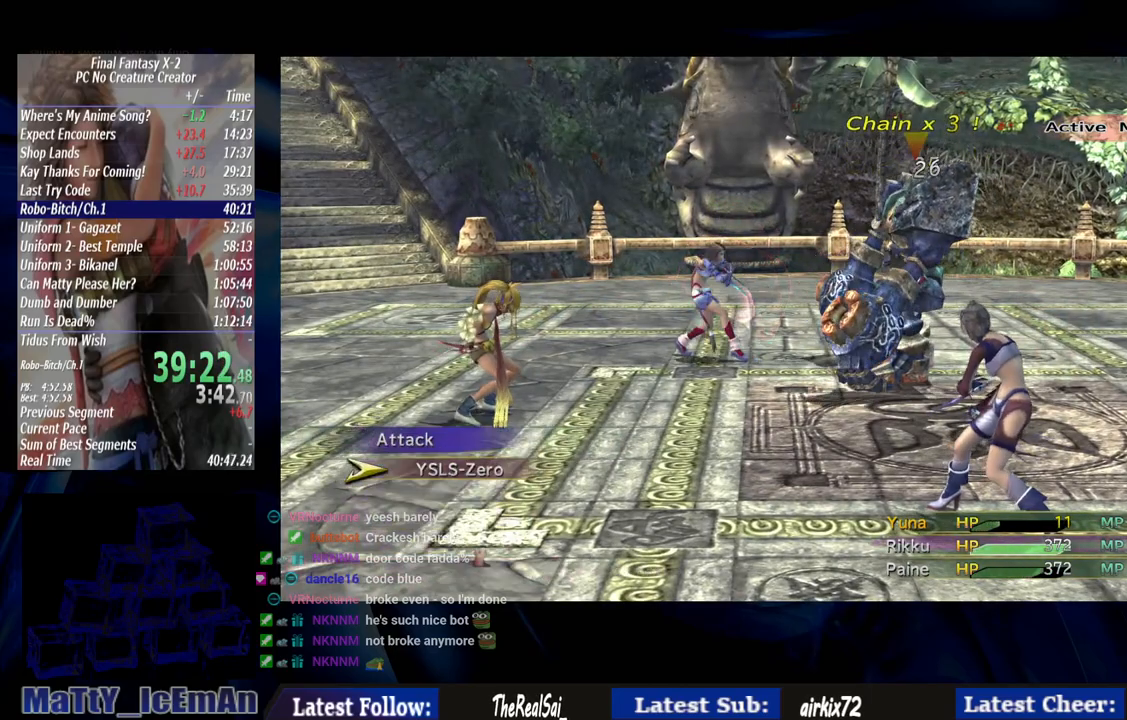
{"dt_ms": 500, "buttons": [], "left_stick": "center", "right_stick": "center", "events": [[17, "CROSS", "down"], [117, "CROSS", "up"]]}
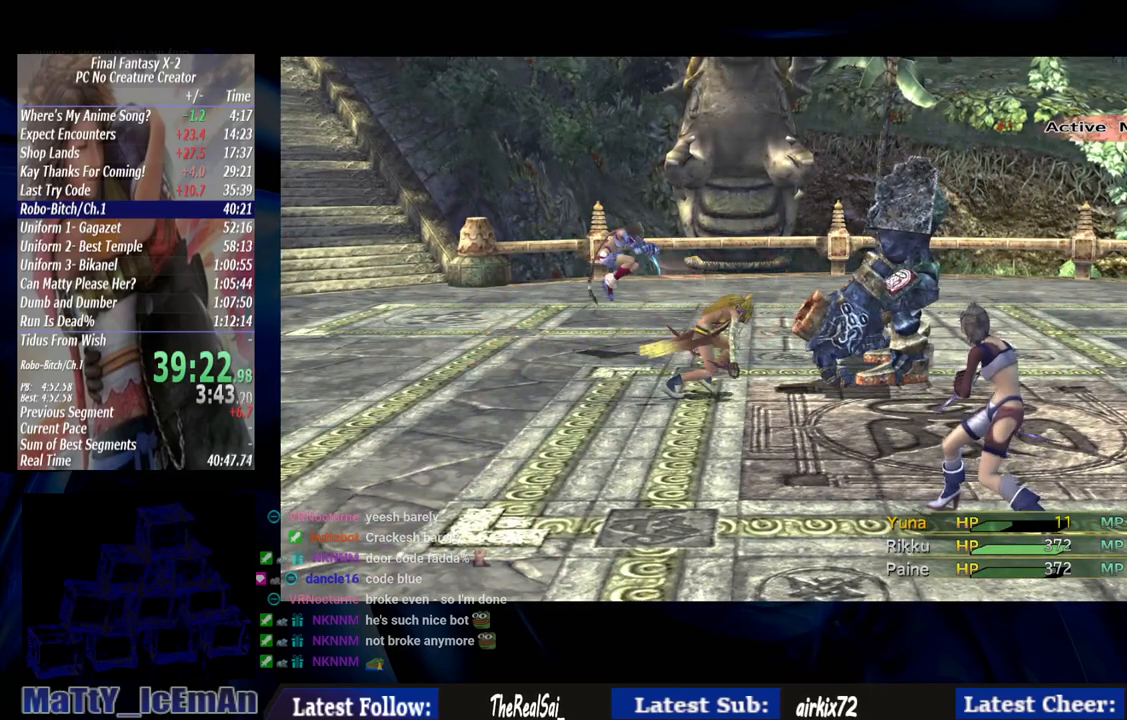
{"dt_ms": 500, "buttons": [], "left_stick": "center", "right_stick": "center", "events": []}
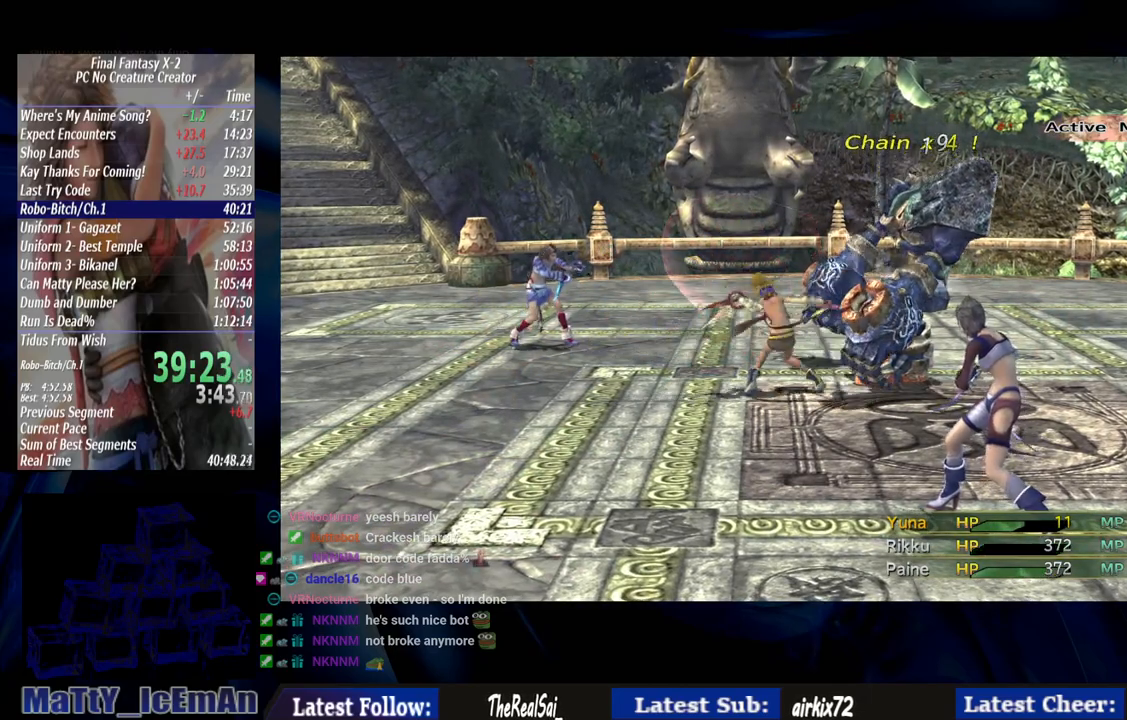
{"dt_ms": 500, "buttons": [], "left_stick": "center", "right_stick": "center", "events": []}
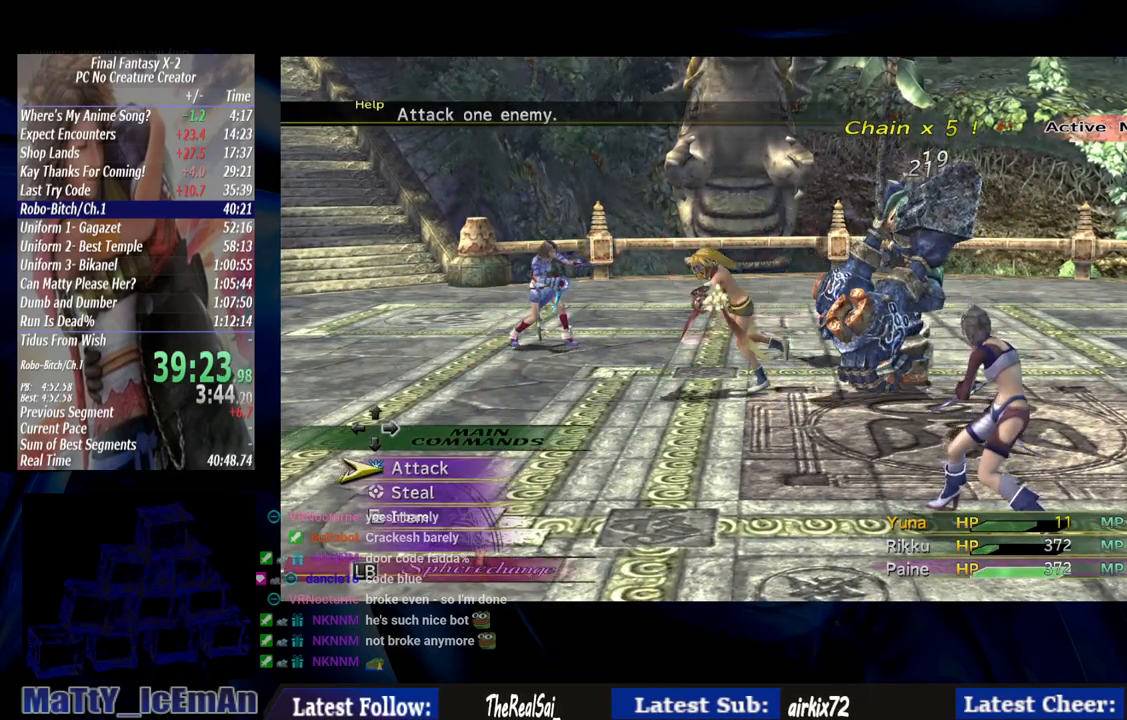
{"dt_ms": 500, "buttons": [], "left_stick": "center", "right_stick": "center"}
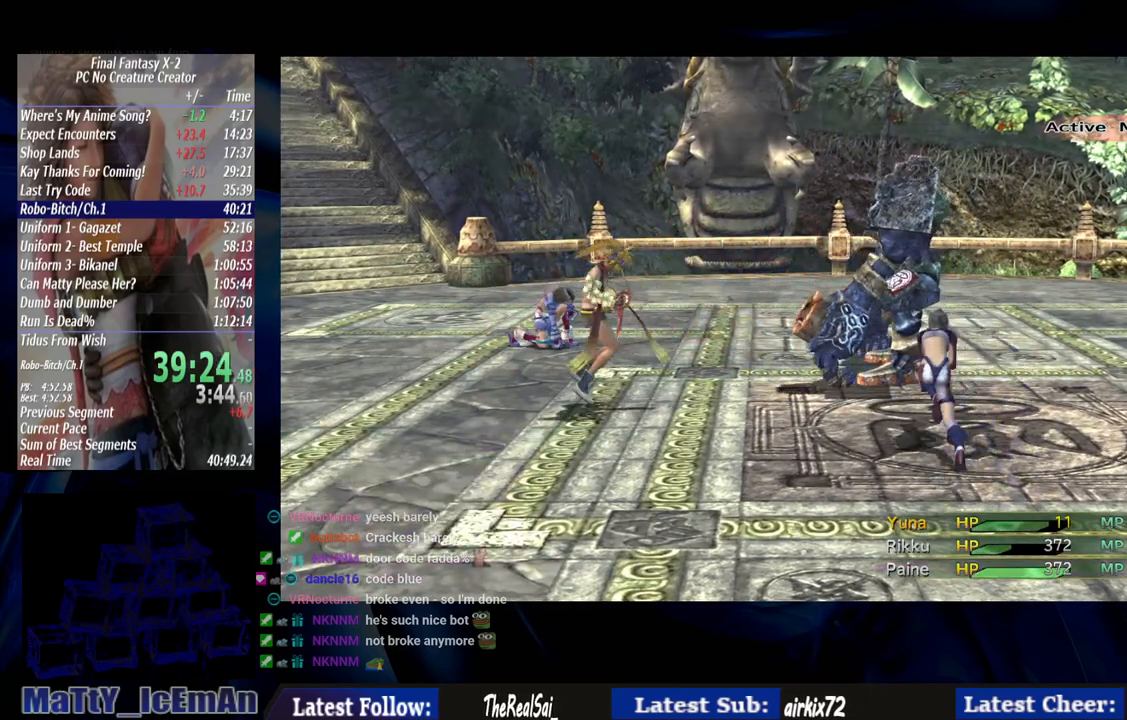
{"dt_ms": 500, "buttons": [], "left_stick": "center", "right_stick": "center", "events": []}
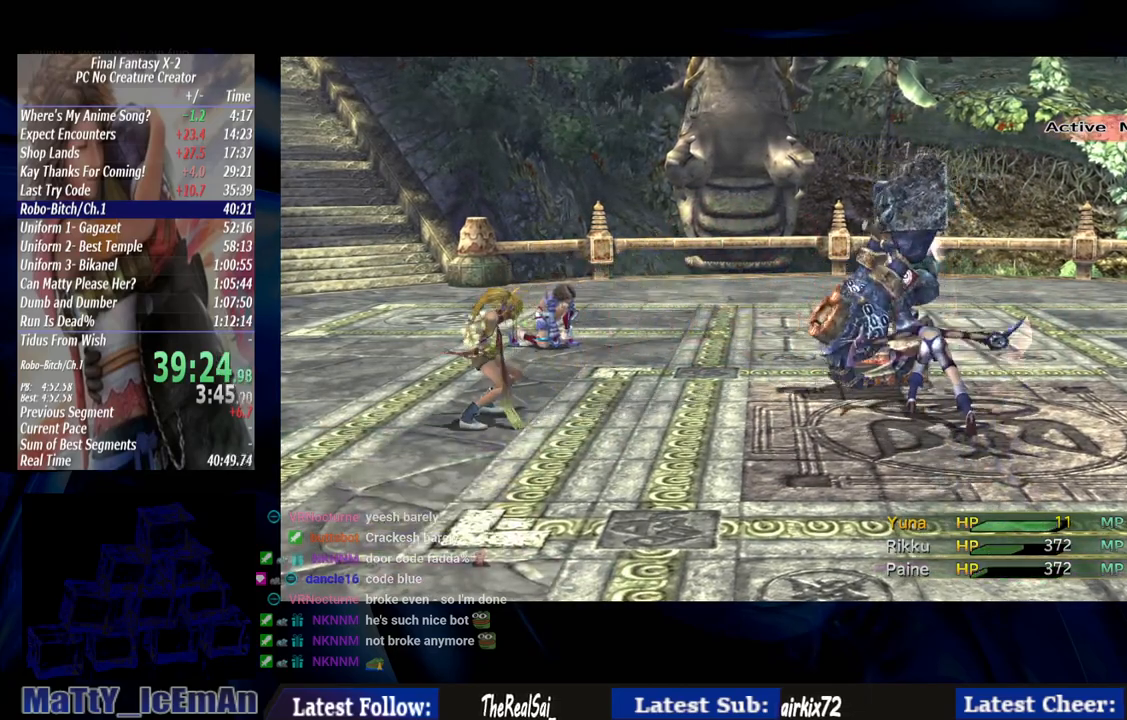
{"dt_ms": 500, "buttons": [], "left_stick": "center", "right_stick": "center", "events": []}
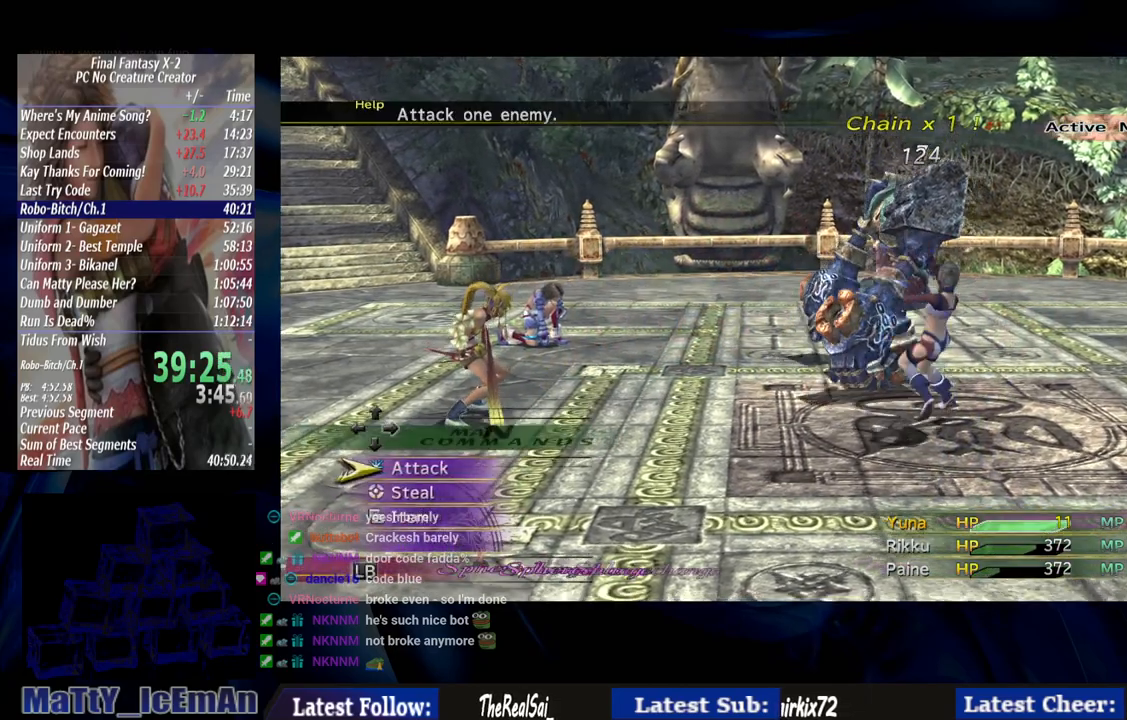
{"dt_ms": 500, "buttons": [], "left_stick": "center", "right_stick": "center"}
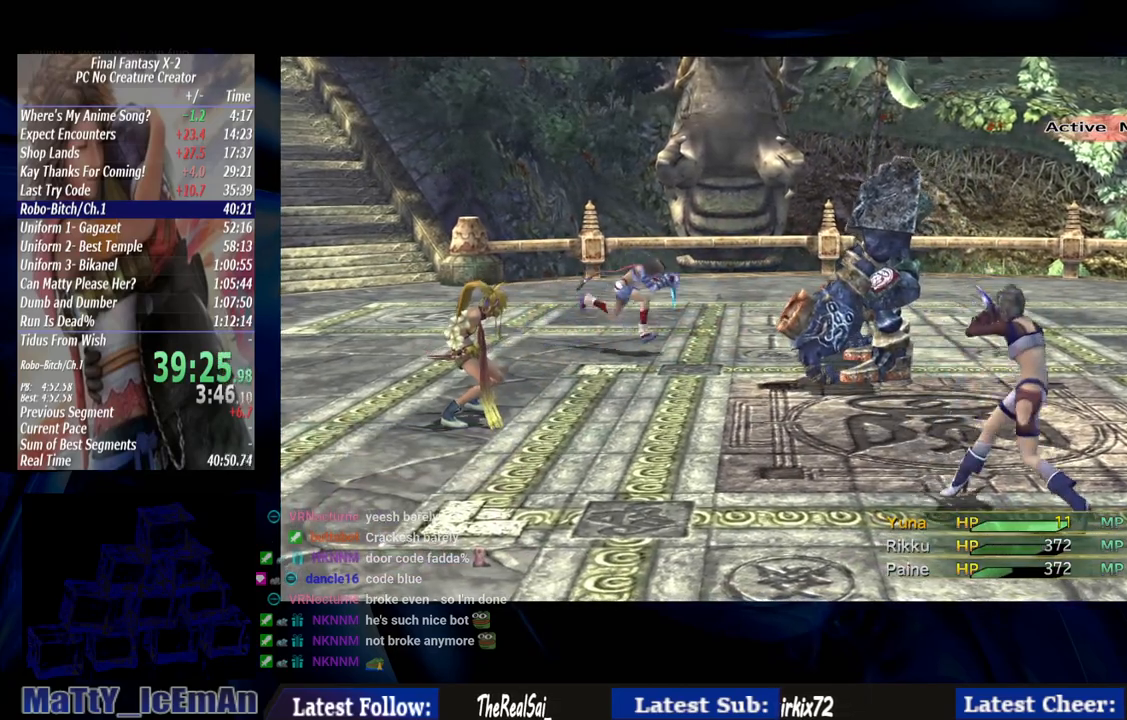
{"dt_ms": 500, "buttons": [], "left_stick": "center", "right_stick": "center", "events": []}
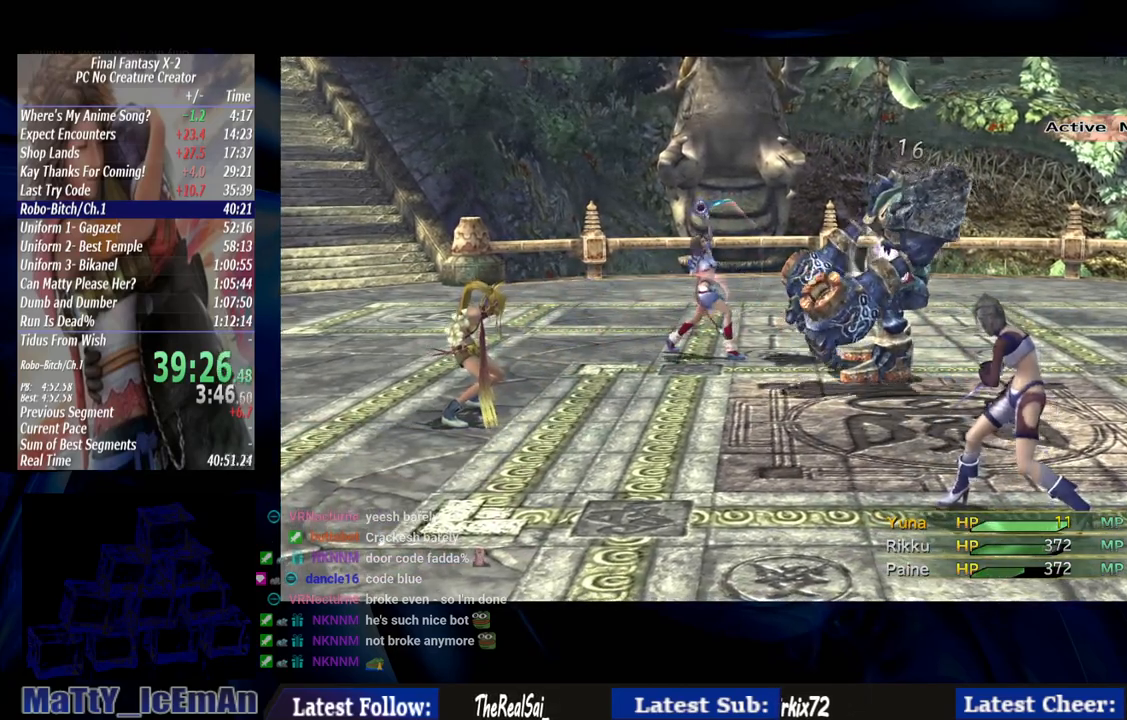
{"dt_ms": 500, "buttons": [], "left_stick": "center", "right_stick": "center", "events": []}
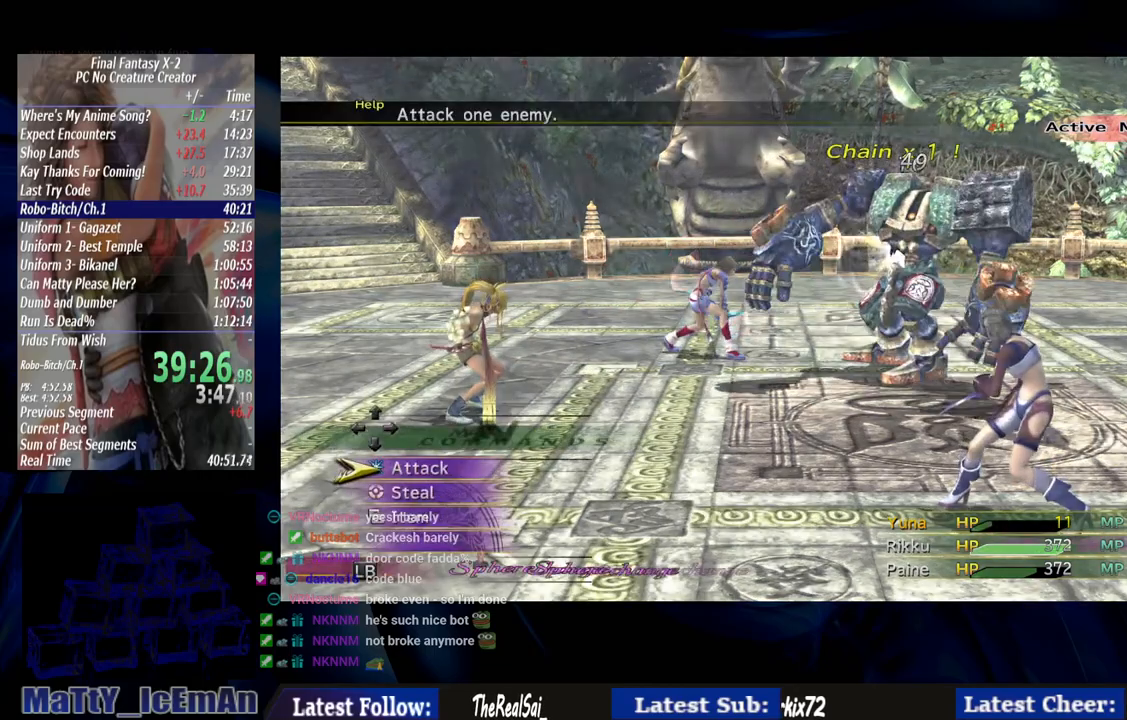
{"dt_ms": 500, "buttons": ["CROSS"], "left_stick": "center", "right_stick": "center", "events": [[383, "CROSS", "down"], [450, "CROSS", "up"], [483, "CROSS", "down"]]}
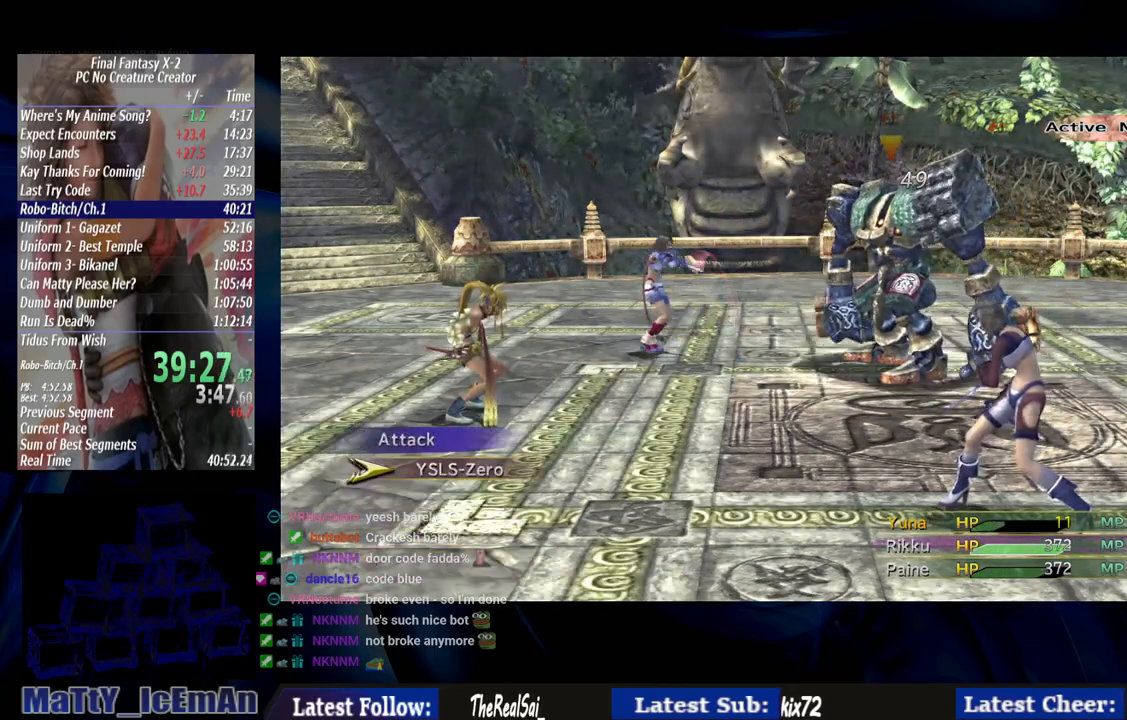
{"dt_ms": 500, "buttons": [], "left_stick": "center", "right_stick": "center", "events": [[83, "CROSS", "up"]]}
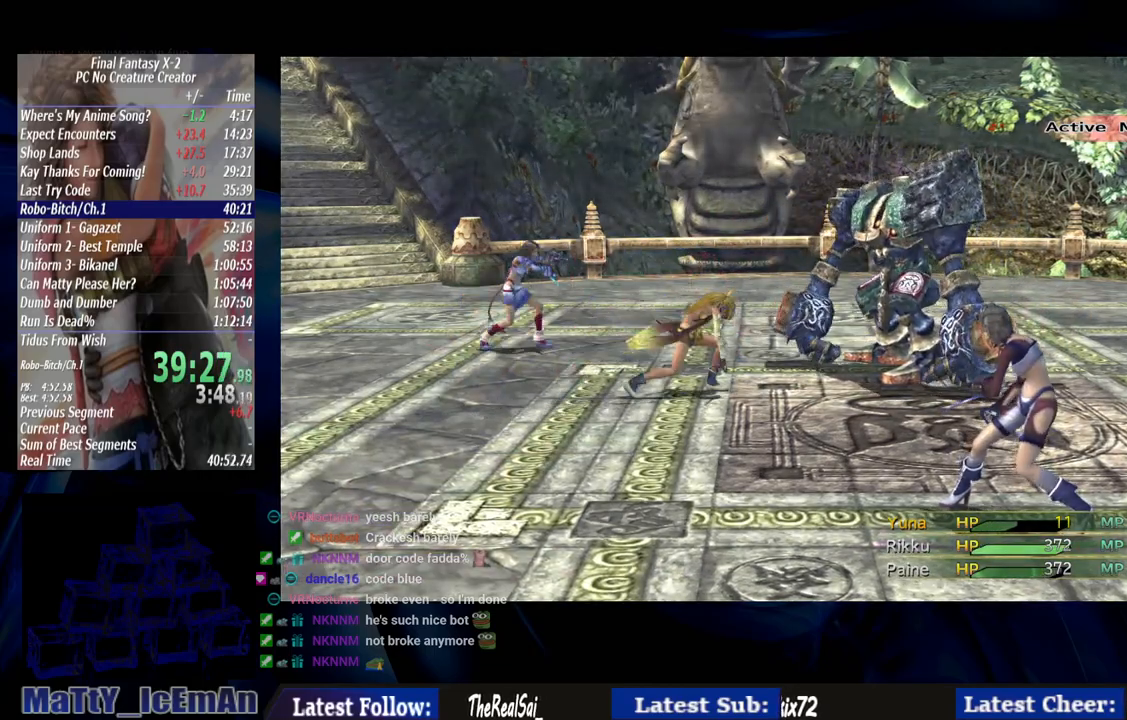
{"dt_ms": 500, "buttons": [], "left_stick": "center", "right_stick": "center", "events": []}
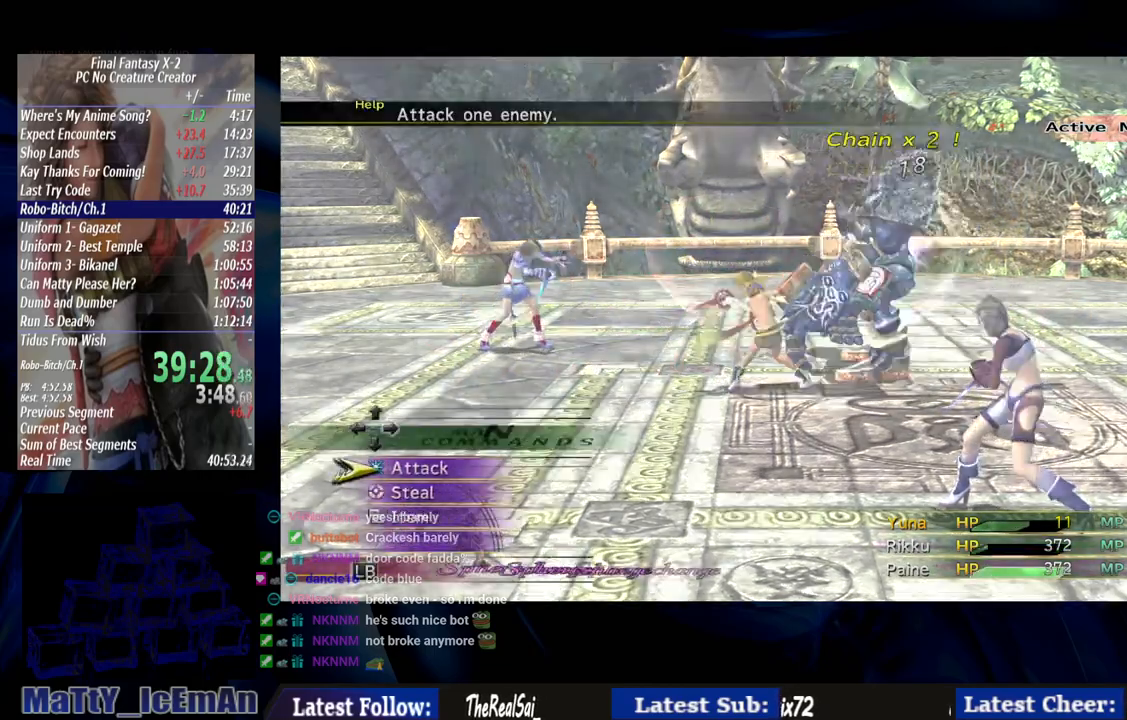
{"dt_ms": 500, "buttons": ["CROSS"], "left_stick": "center", "right_stick": "center", "events": [[450, "CROSS", "down"]]}
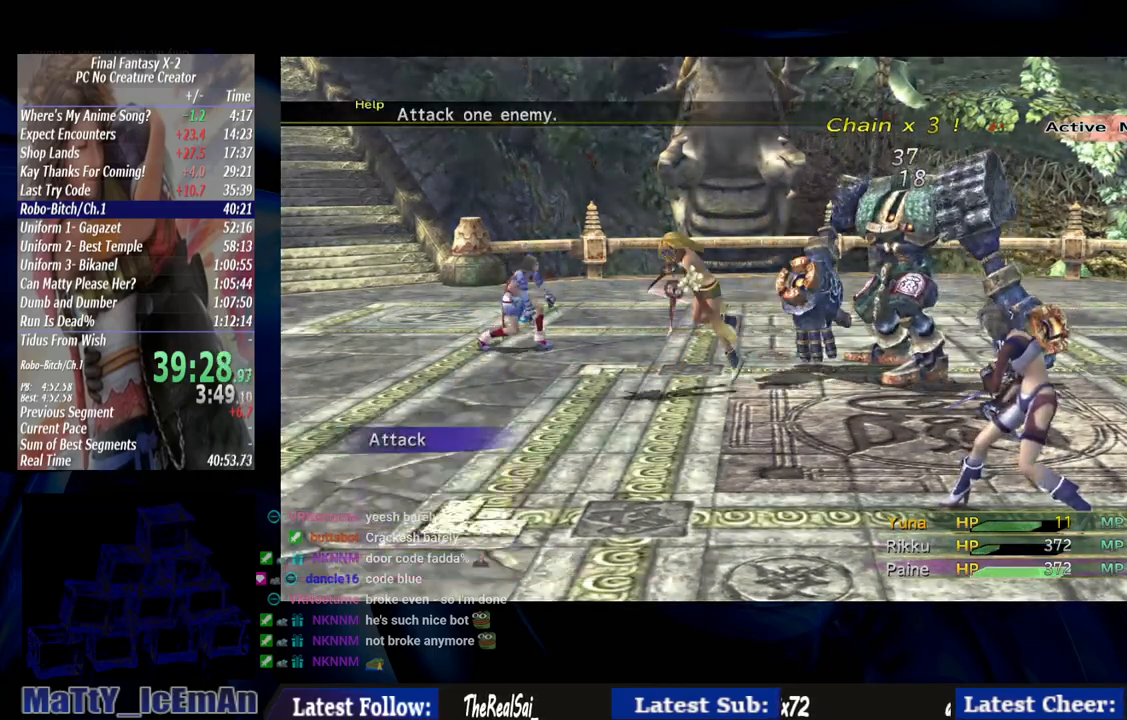
{"dt_ms": 500, "buttons": [], "left_stick": "center", "right_stick": "center", "events": [[67, "CROSS", "up"], [133, "CROSS", "down"], [233, "CROSS", "up"]]}
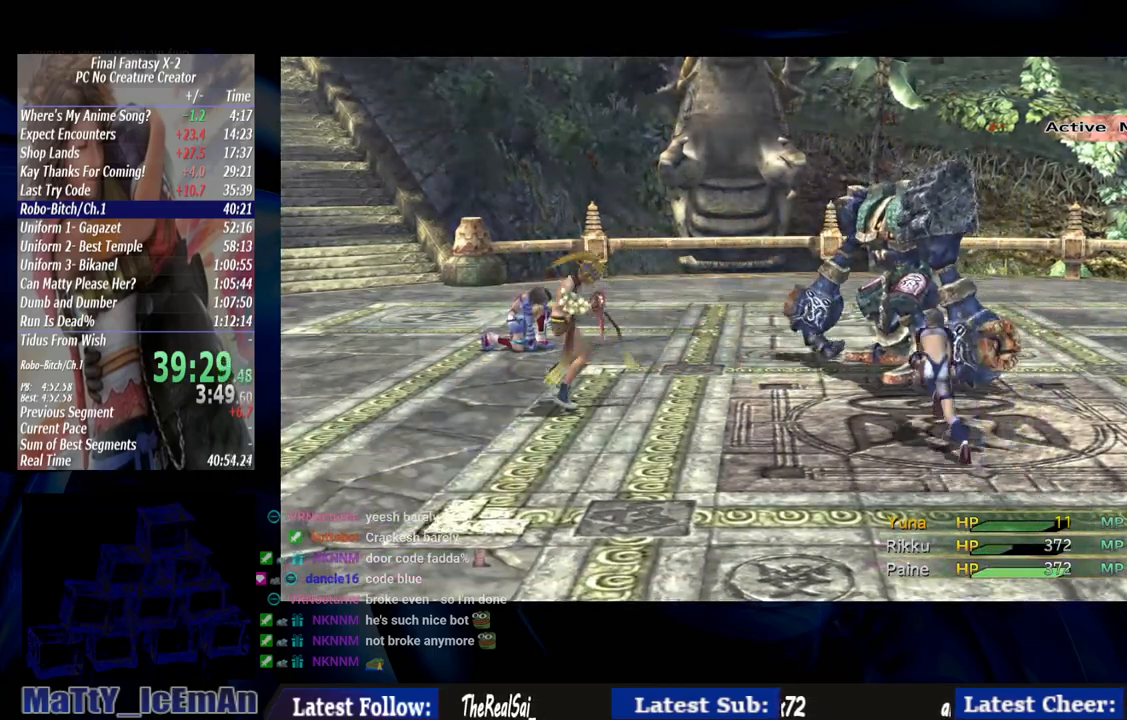
{"dt_ms": 500, "buttons": [], "left_stick": "center", "right_stick": "center", "events": []}
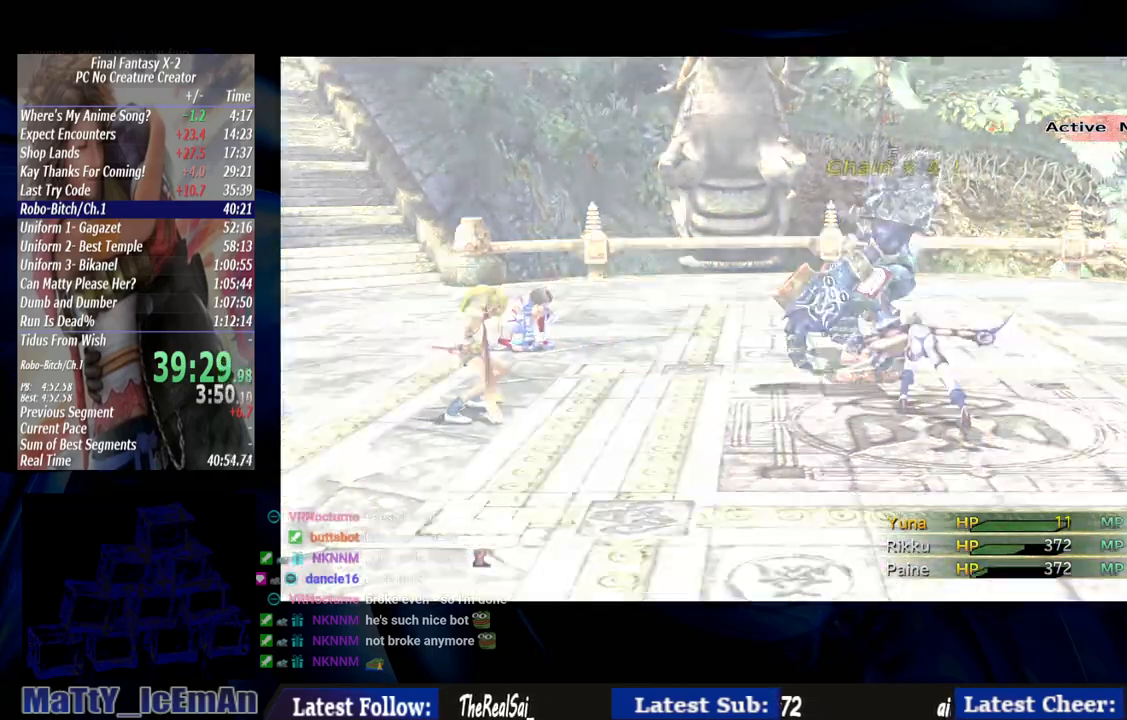
{"dt_ms": 500, "buttons": [], "left_stick": "center", "right_stick": "center", "events": []}
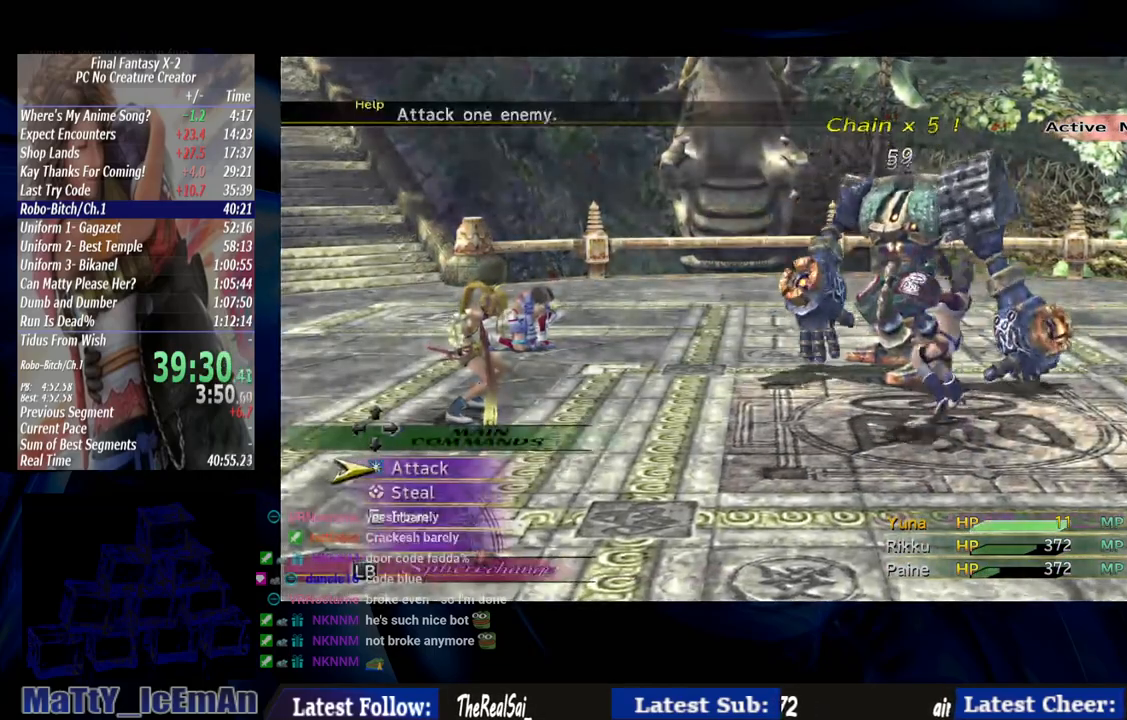
{"dt_ms": 1000, "buttons": [], "left_stick": "center", "right_stick": "center"}
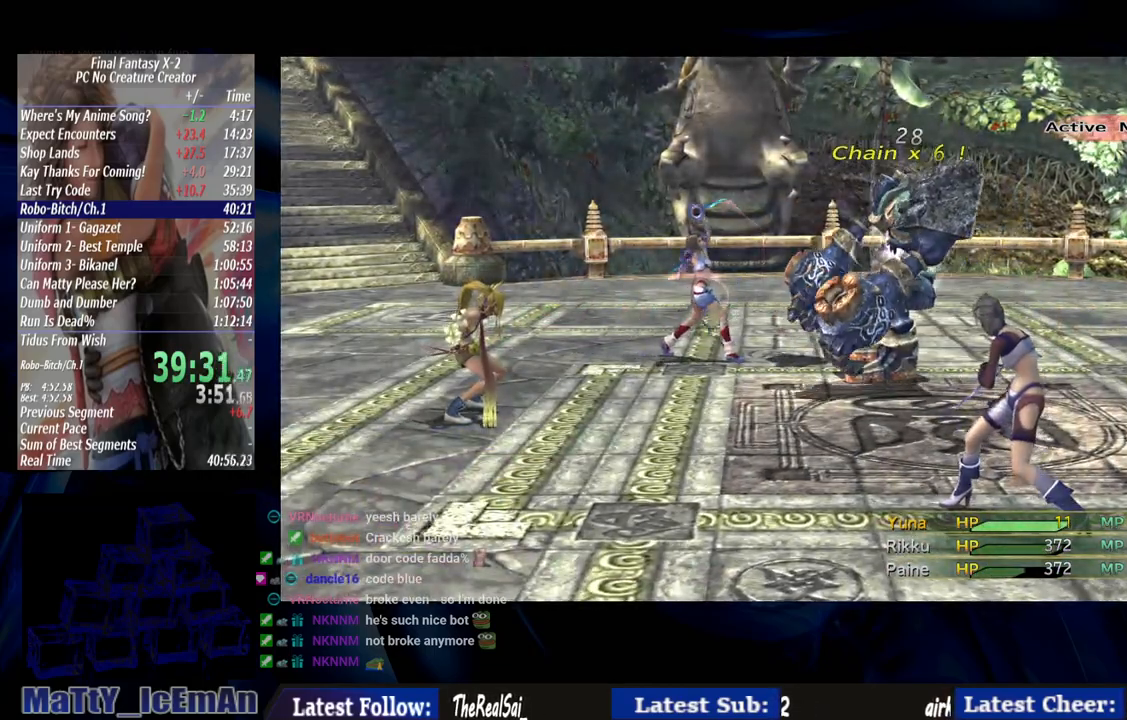
{"dt_ms": 500, "buttons": [], "left_stick": "center", "right_stick": "center", "events": []}
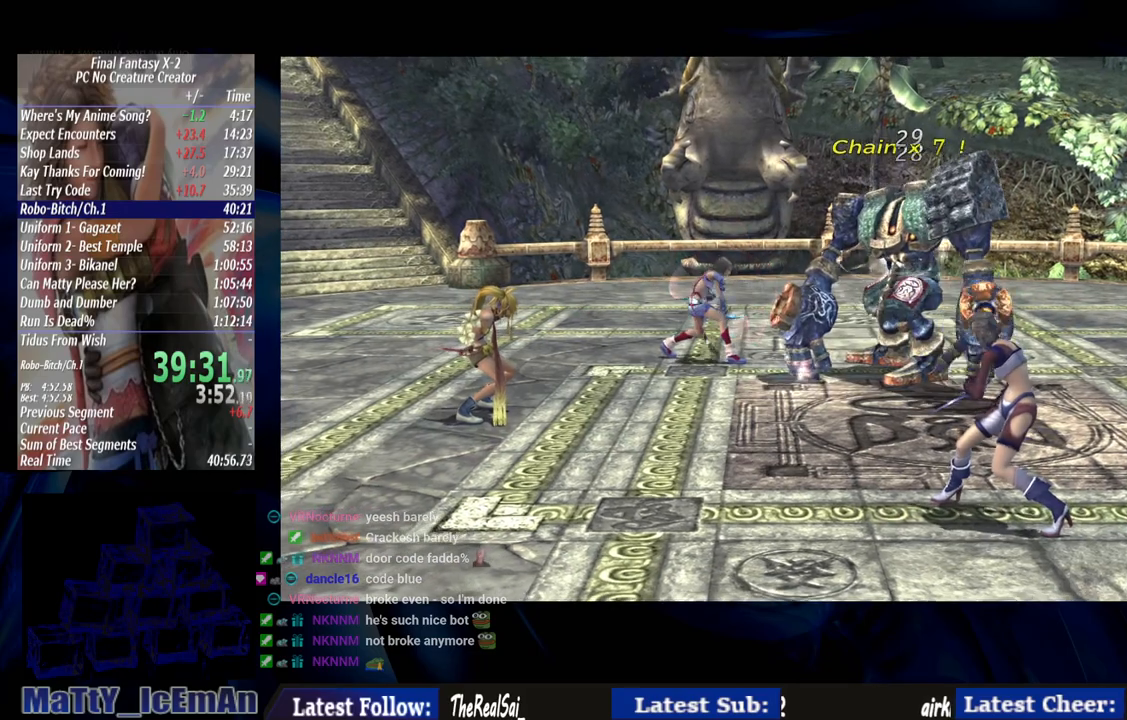
{"dt_ms": 500, "buttons": [], "left_stick": "center", "right_stick": "center", "events": []}
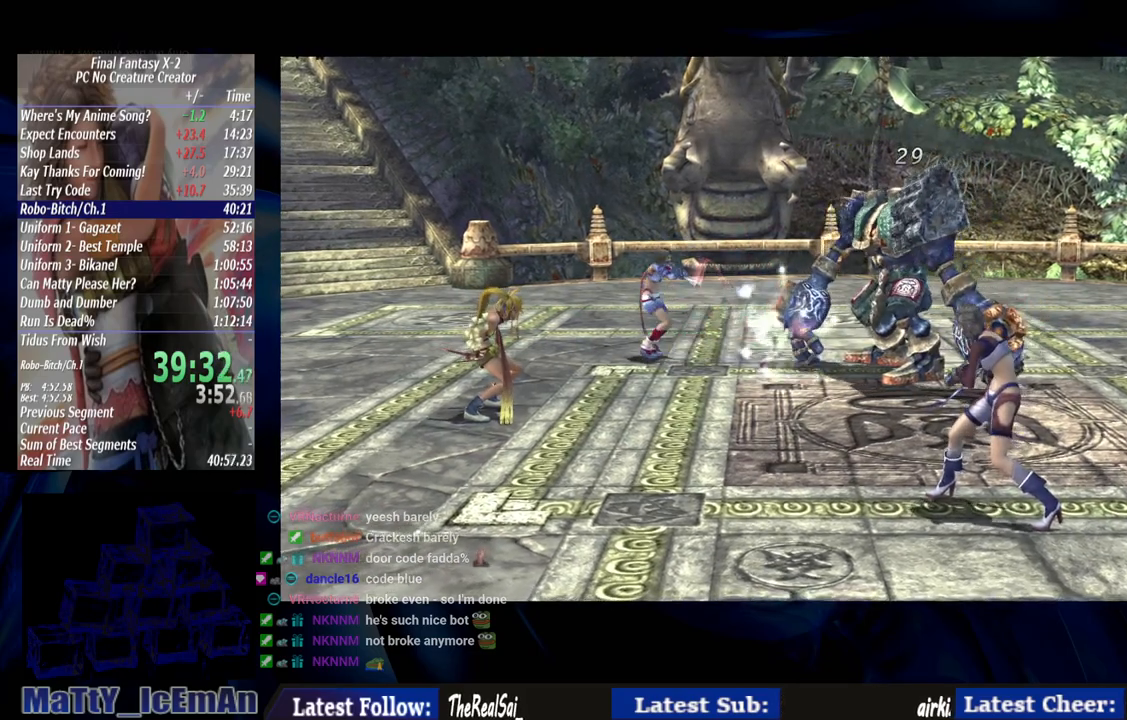
{"dt_ms": 500, "buttons": [], "left_stick": "center", "right_stick": "center", "events": []}
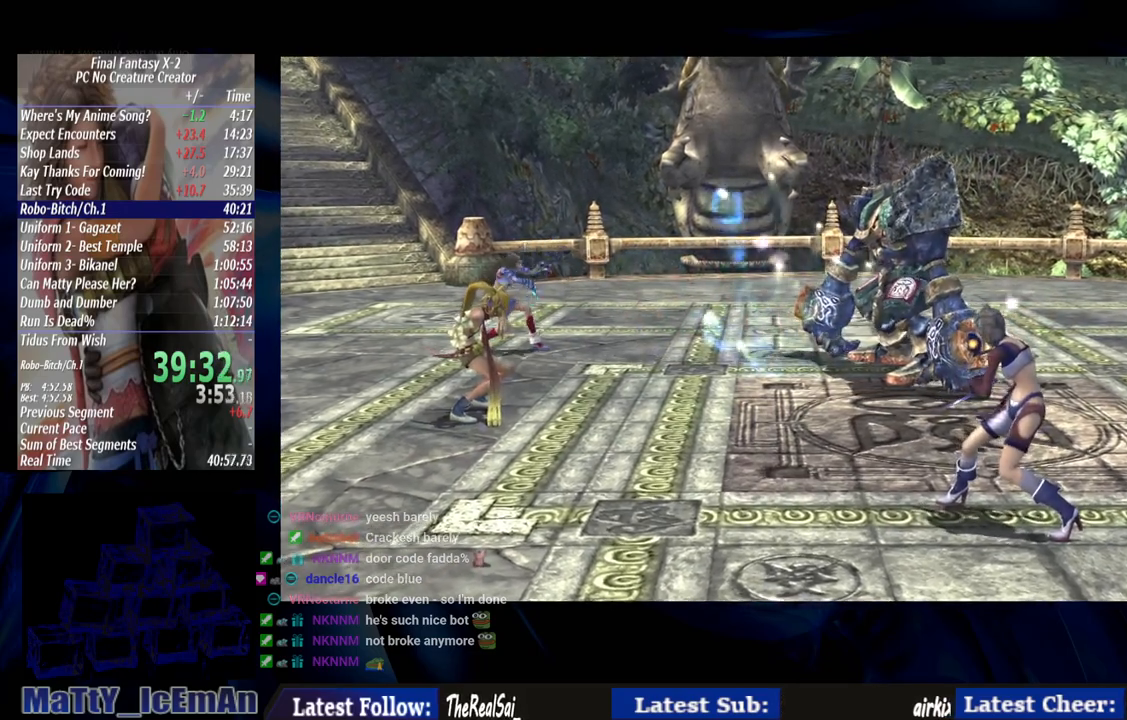
{"dt_ms": 500, "buttons": ["CROSS", "R1"], "left_stick": "center", "right_stick": "center", "events": [[50, "CROSS", "down"], [50, "R1", "down"], [183, "CROSS", "up"], [183, "R1", "up"], [250, "CROSS", "down"], [250, "R1", "down"], [383, "R1", "up"], [417, "CROSS", "up"], [483, "CROSS", "down"], [483, "R1", "down"]]}
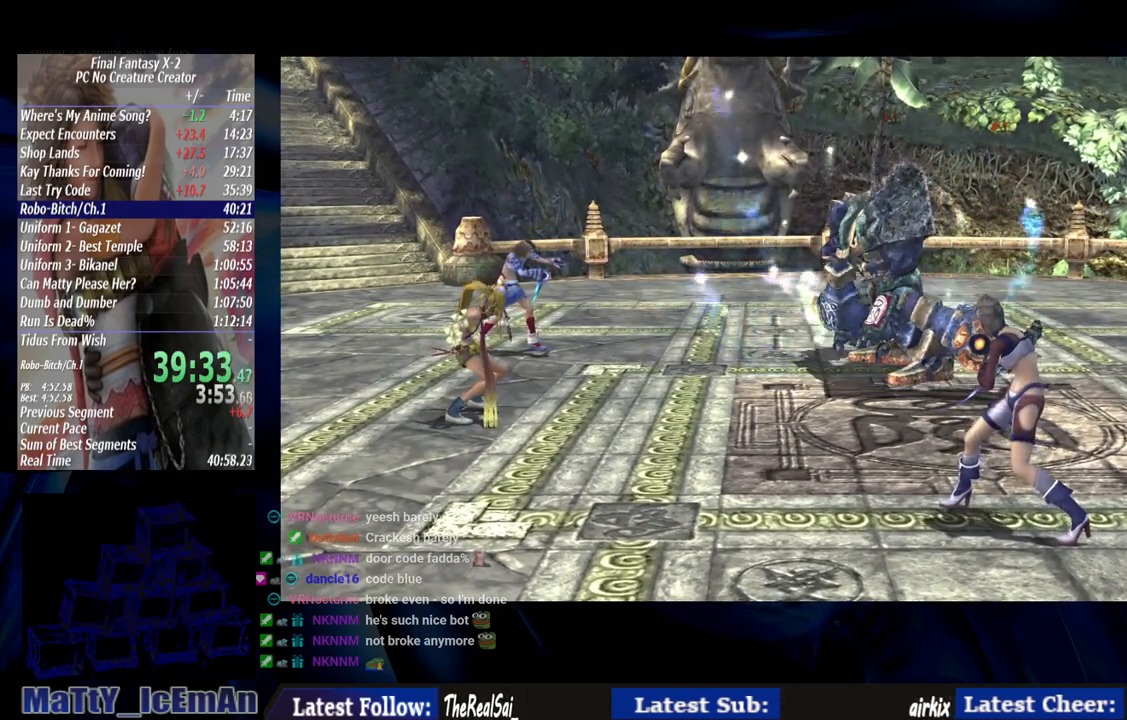
{"dt_ms": 500, "buttons": [], "left_stick": "center", "right_stick": "center", "events": [[83, "CROSS", "up"], [83, "R1", "up"], [183, "CROSS", "down"], [183, "R1", "down"], [283, "R1", "up"], [317, "CROSS", "up"], [383, "CROSS", "down"], [383, "R1", "down"], [483, "CROSS", "up"], [483, "R1", "up"]]}
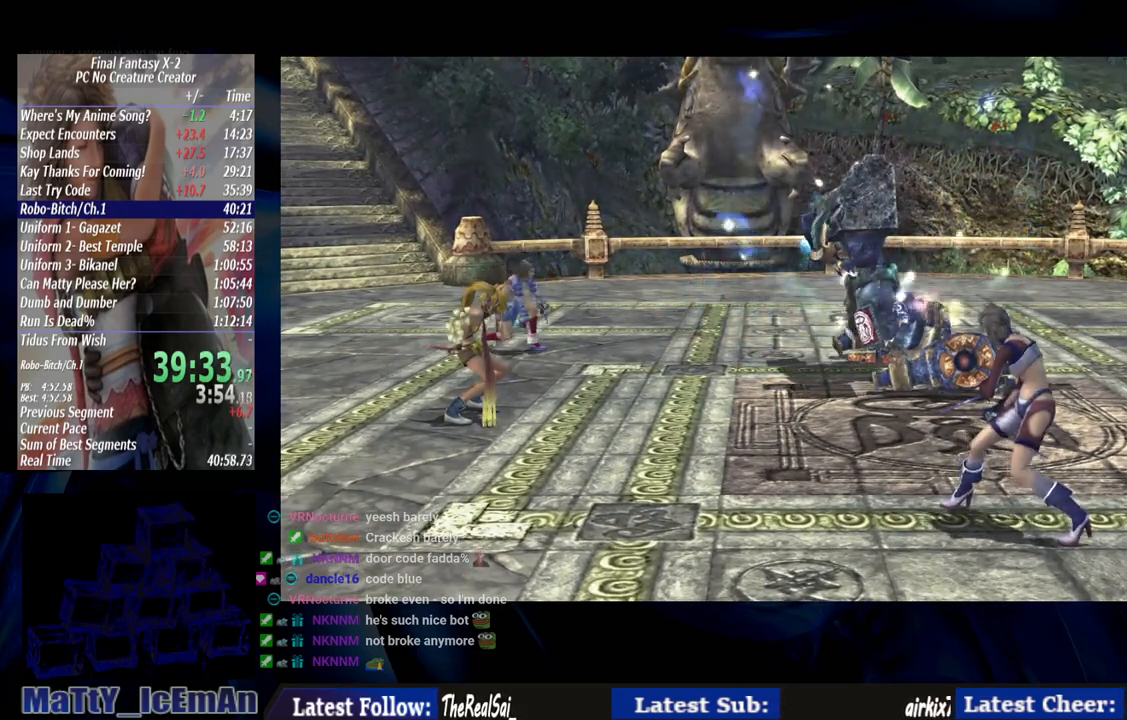
{"dt_ms": 500, "buttons": ["CROSS", "R1"], "left_stick": "center", "right_stick": "center", "events": [[50, "CROSS", "down"], [83, "R1", "down"], [183, "CROSS", "up"], [183, "R1", "up"], [250, "CROSS", "down"], [283, "R1", "down"], [383, "CROSS", "up"], [383, "R1", "up"], [450, "CROSS", "down"], [483, "R1", "down"]]}